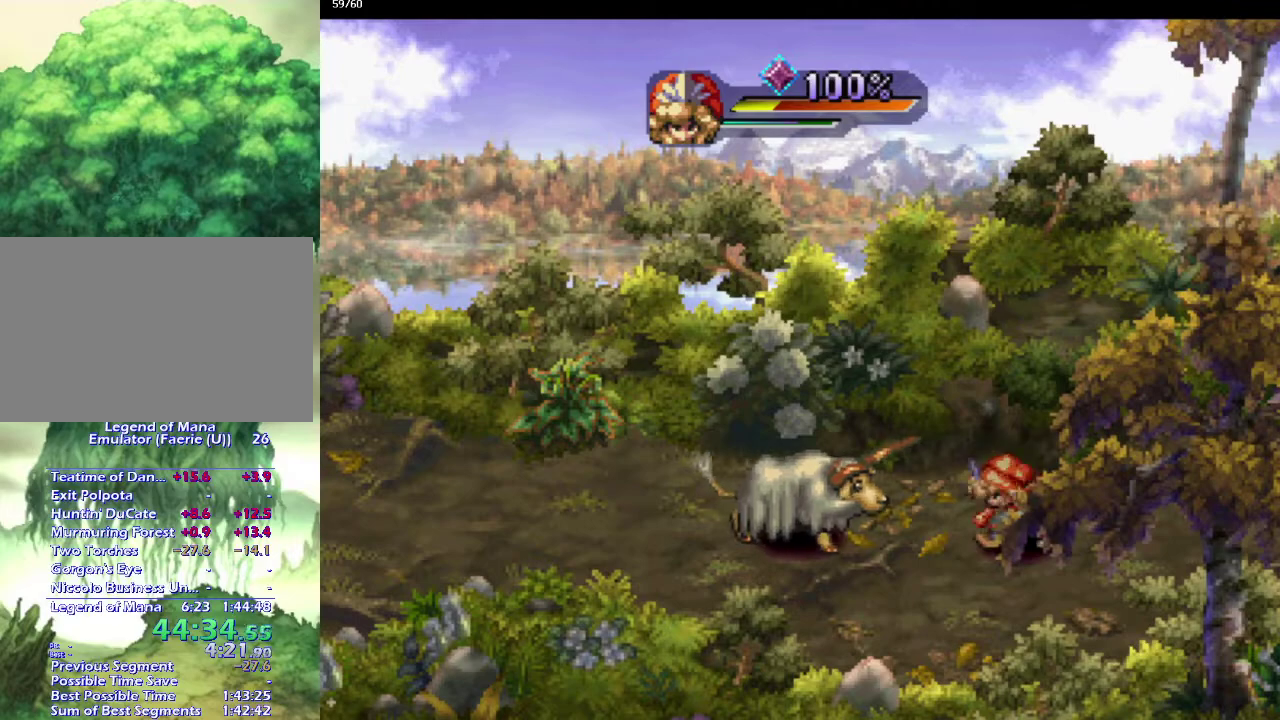
Gameplay with a controller (PlayStation layout); each line is a JSON object with the inputs held at the frame after it. "events" lists button and stick changes between this image and that frame as [ms after this image, input, new state], when the widget could be followed in between. This overlay highlights the sticks when they move; stick clicks (L3 R3) are not distinguishable. Not read: L3 R3.
{"buttons": [], "left_stick": "up-left", "right_stick": "center", "events": [[317, "left_stick", "up-left"]]}
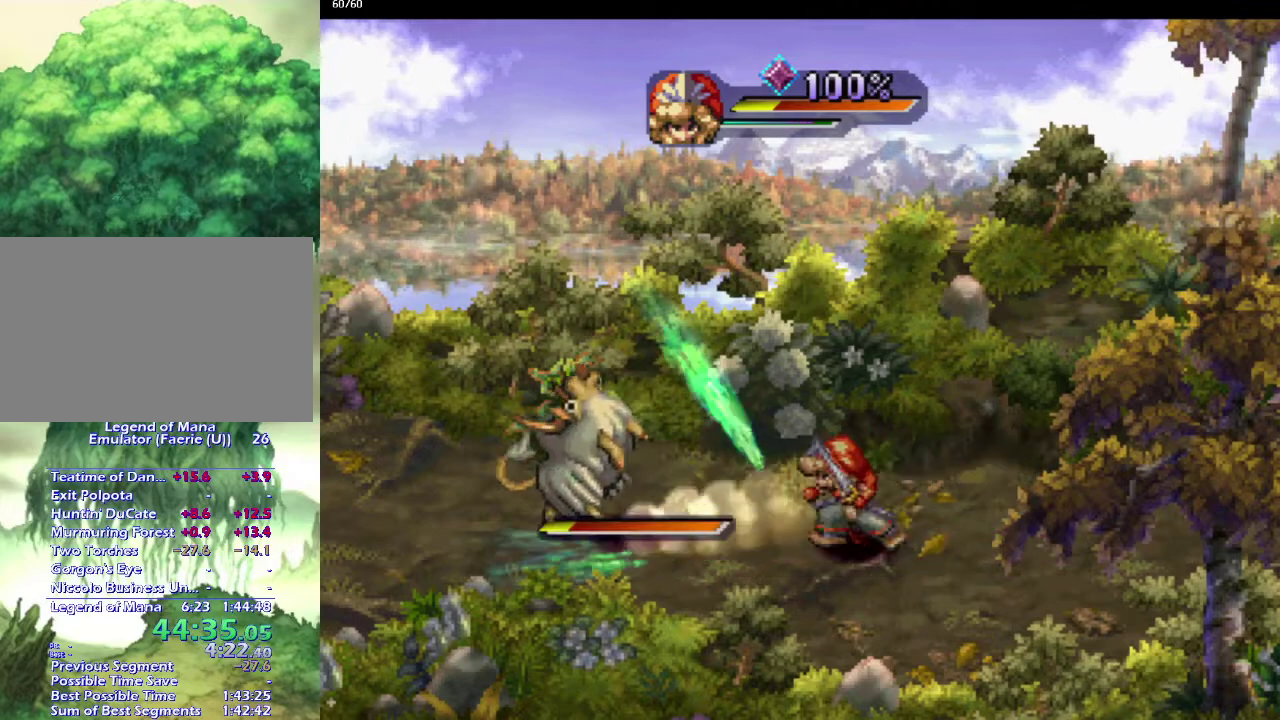
{"buttons": ["CIRCLE"], "left_stick": "center", "right_stick": "center", "events": [[100, "SQUARE", "down"], [117, "left_stick", "center"], [283, "SQUARE", "up"], [483, "CIRCLE", "down"]]}
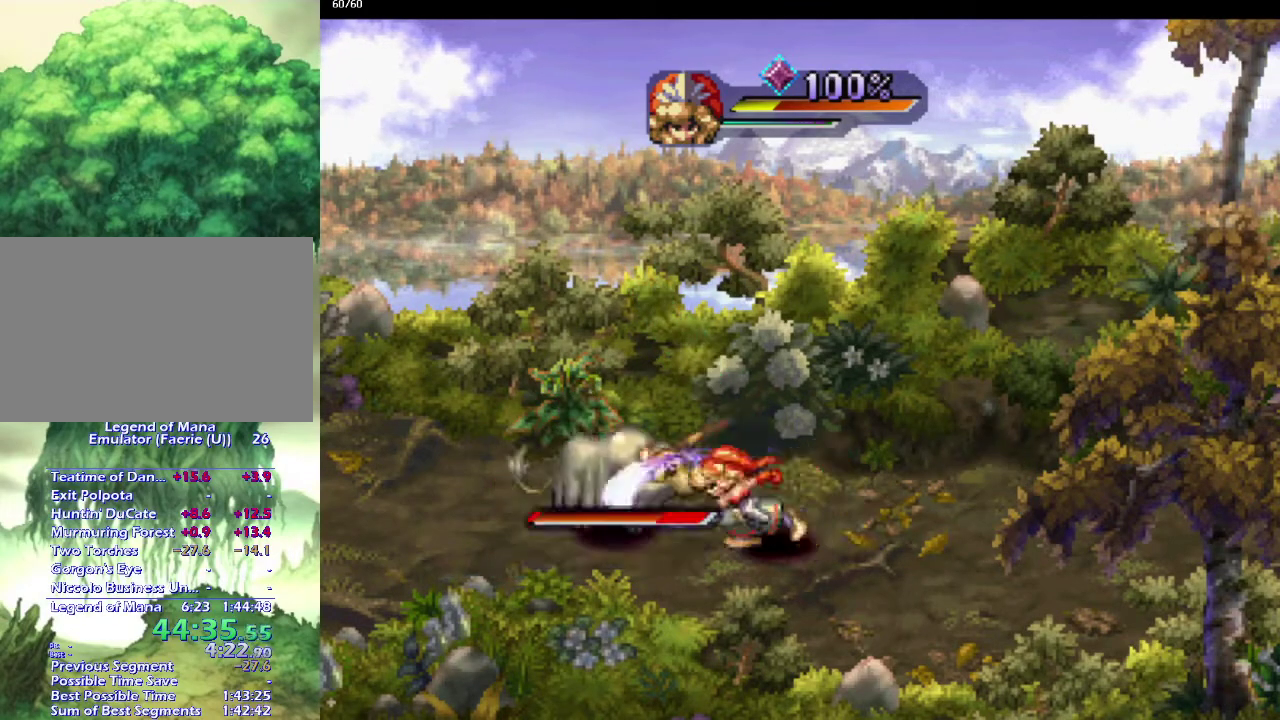
{"buttons": [], "left_stick": "center", "right_stick": "center", "events": [[67, "CIRCLE", "up"], [150, "CIRCLE", "down"], [283, "CIRCLE", "up"]]}
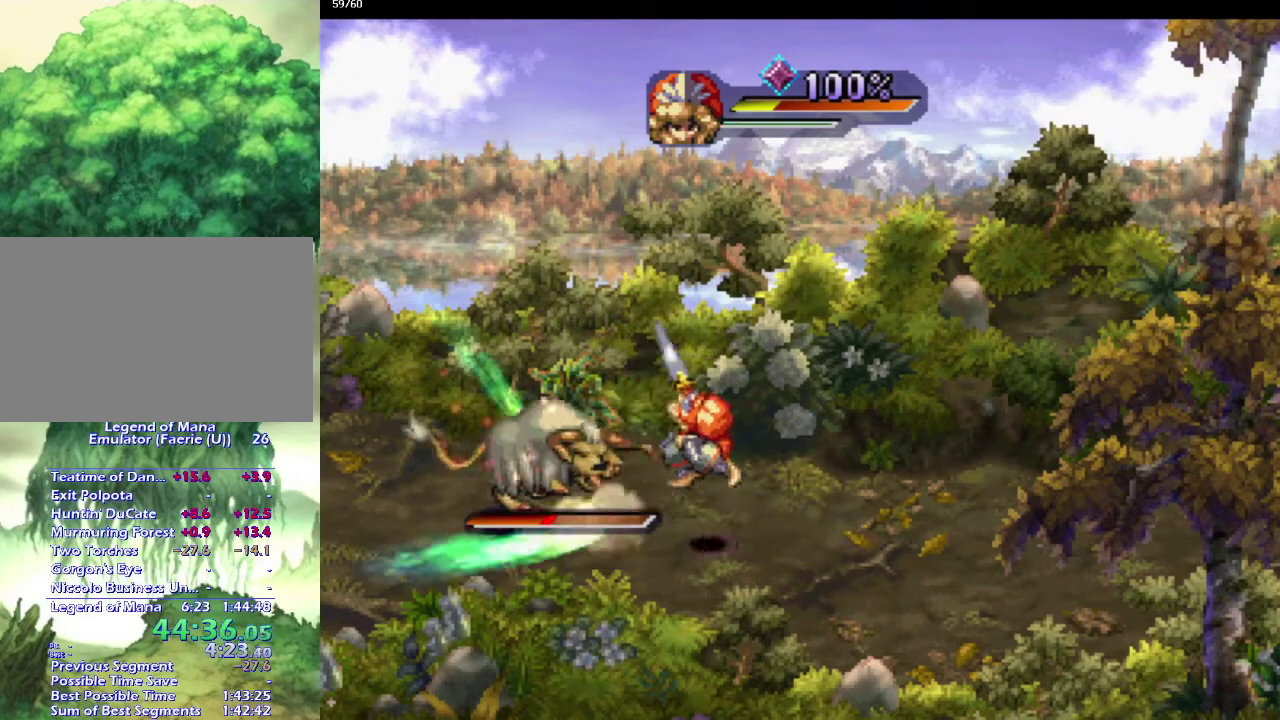
{"buttons": [], "left_stick": "center", "right_stick": "center", "events": [[183, "DPAD_LEFT", "down"], [250, "DPAD_LEFT", "up"], [317, "DPAD_LEFT", "down"], [383, "DPAD_LEFT", "up"], [383, "SQUARE", "down"], [483, "SQUARE", "up"]]}
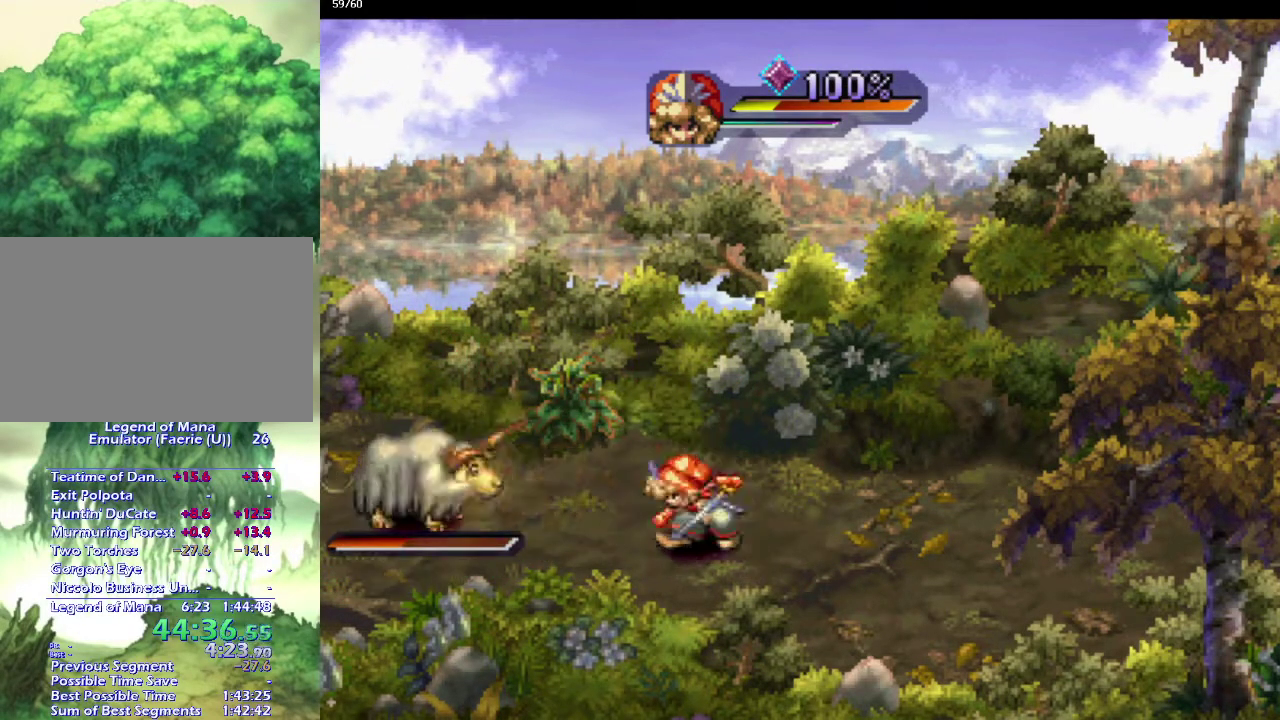
{"buttons": [], "left_stick": "up-left", "right_stick": "center", "events": [[367, "left_stick", "up-left"]]}
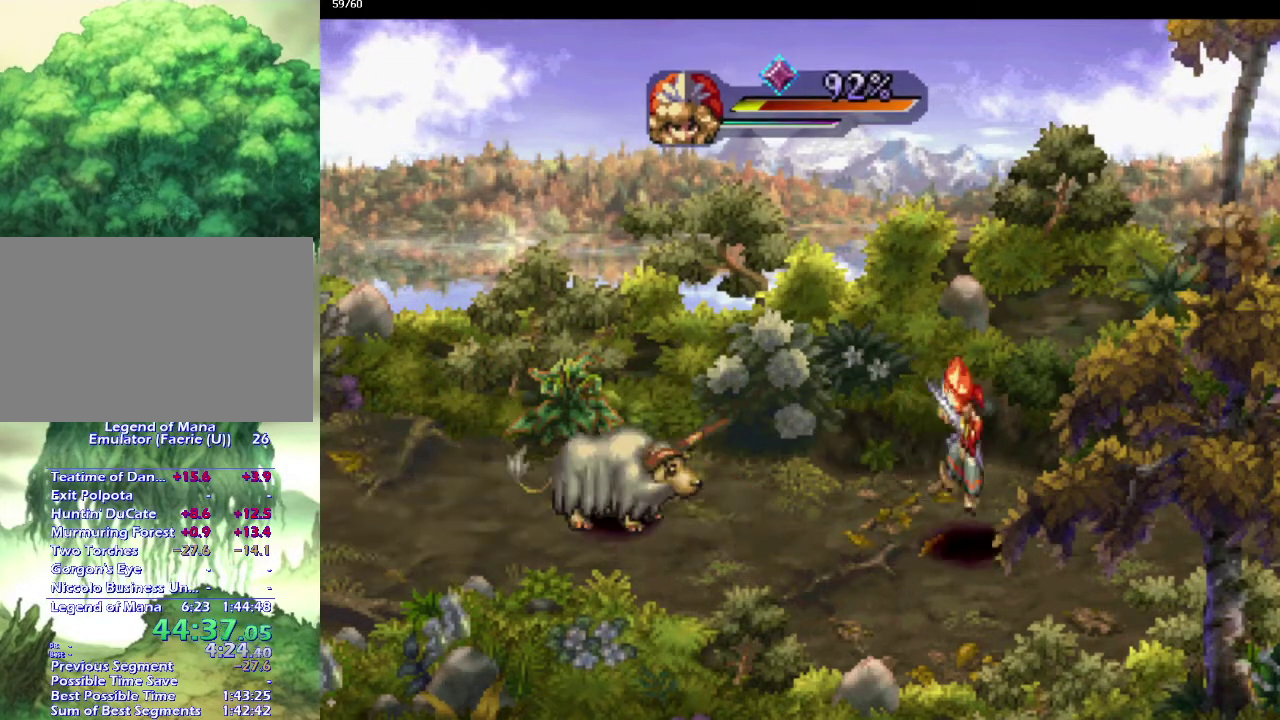
{"buttons": ["DPAD_LEFT"], "left_stick": "center", "right_stick": "center", "events": [[367, "left_stick", "center"], [467, "DPAD_LEFT", "down"]]}
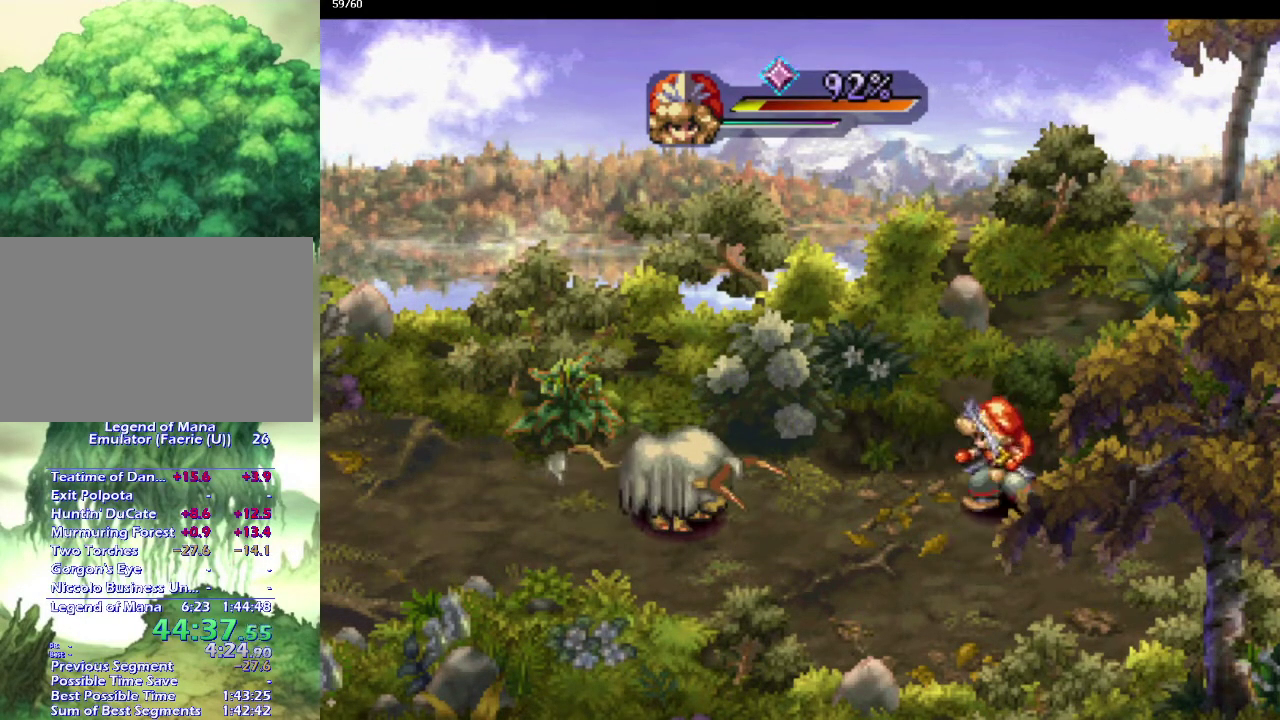
{"buttons": [], "left_stick": "center", "right_stick": "center", "events": [[67, "DPAD_LEFT", "up"], [117, "DPAD_LEFT", "down"], [217, "DPAD_LEFT", "up"], [217, "SQUARE", "down"], [300, "SQUARE", "up"]]}
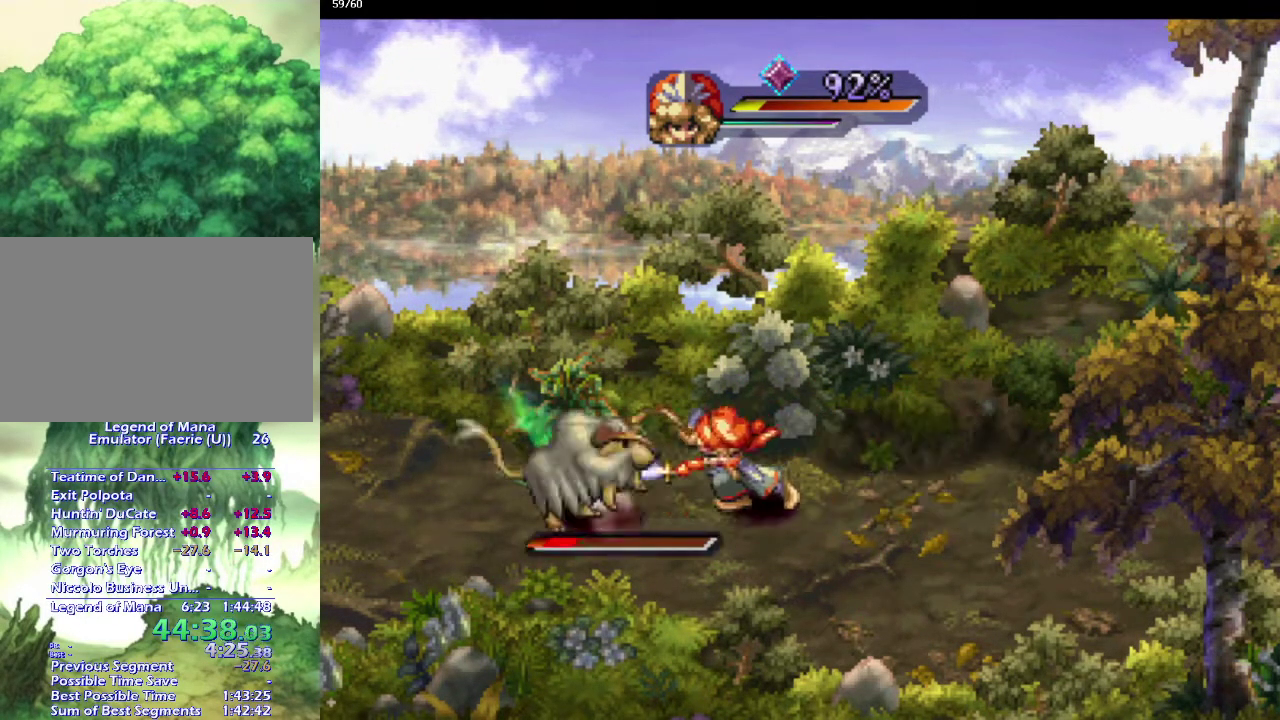
{"buttons": ["SQUARE"], "left_stick": "left", "right_stick": "center", "events": [[67, "left_stick", "left"], [217, "left_stick", "down-left"], [333, "left_stick", "left"], [417, "left_stick", "down-left"], [433, "SQUARE", "down"], [483, "left_stick", "left"]]}
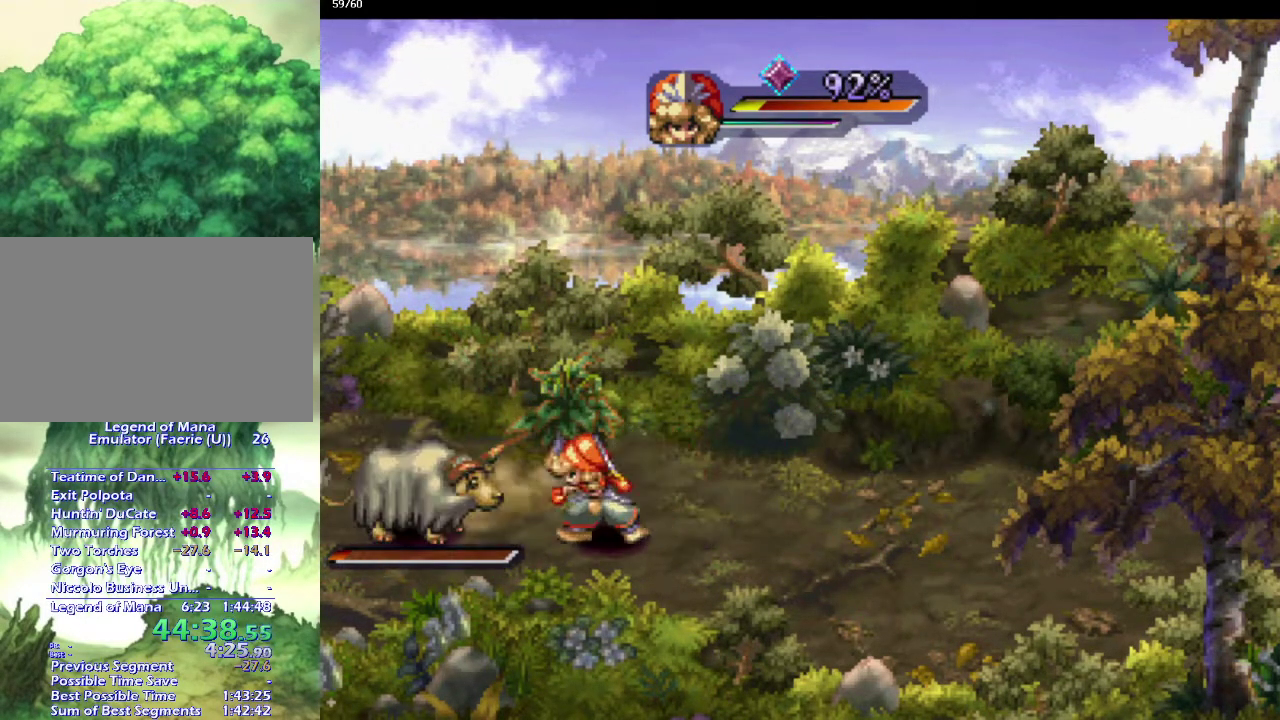
{"buttons": [], "left_stick": "up-left", "right_stick": "center", "events": [[67, "SQUARE", "up"], [150, "left_stick", "center"], [500, "left_stick", "up-left"]]}
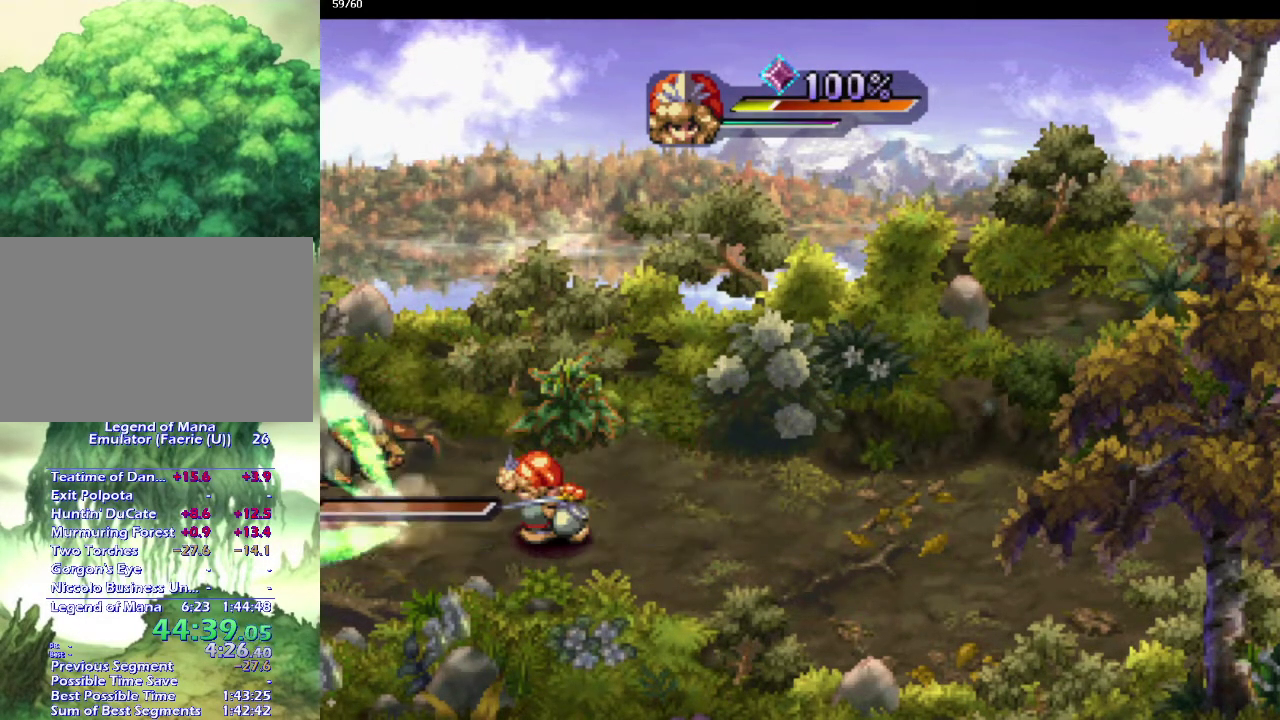
{"buttons": [], "left_stick": "center", "right_stick": "center", "events": [[117, "left_stick", "left"], [217, "left_stick", "up-left"], [317, "left_stick", "left"], [417, "left_stick", "center"]]}
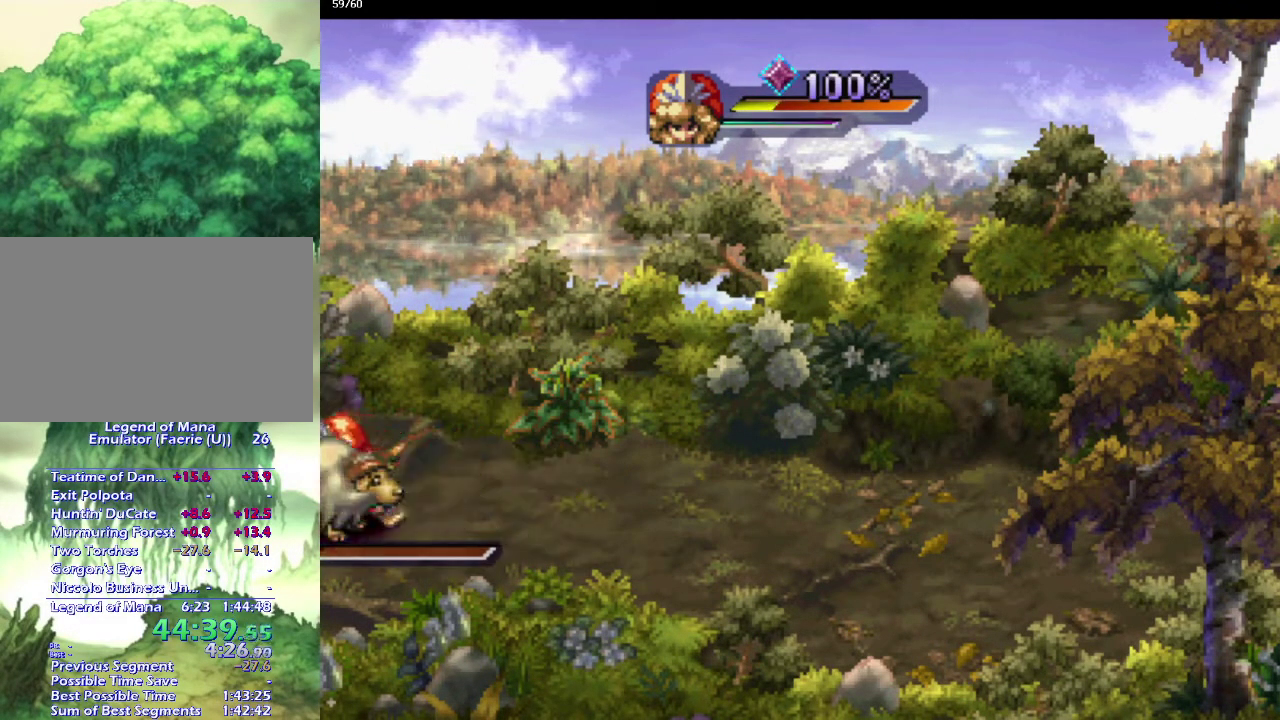
{"buttons": [], "left_stick": "center", "right_stick": "center", "events": [[150, "left_stick", "left"], [267, "left_stick", "center"]]}
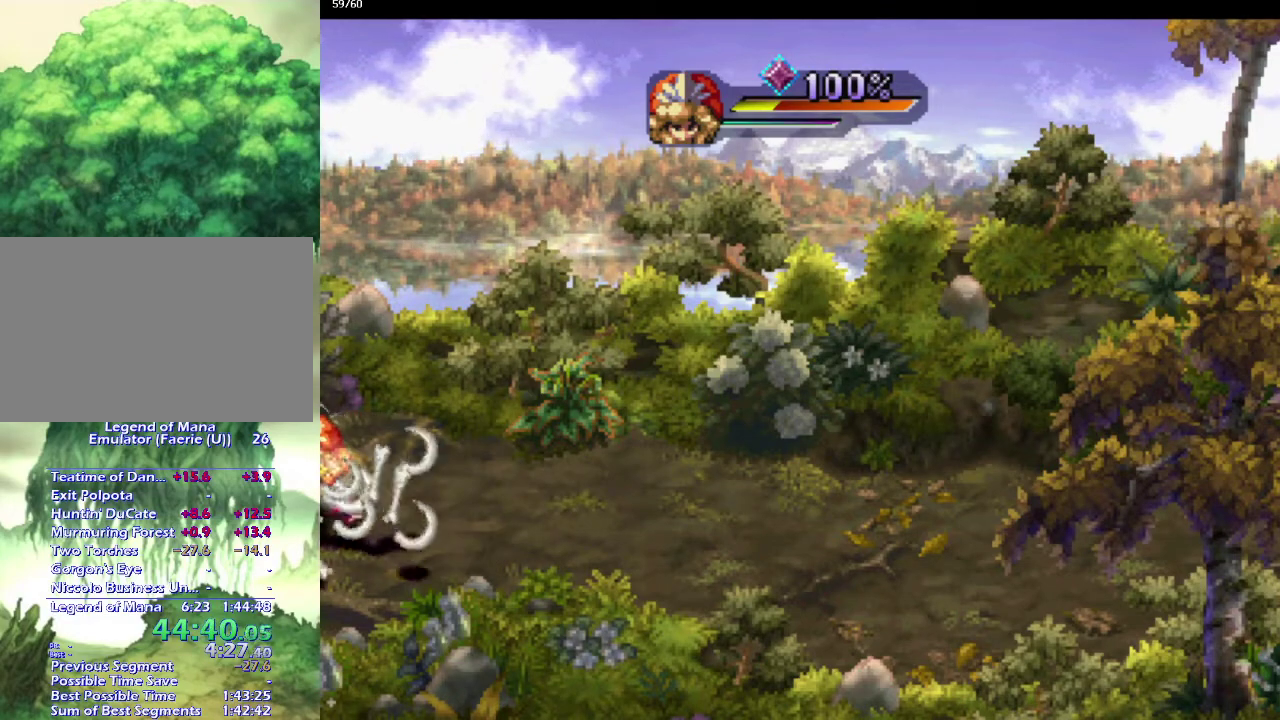
{"buttons": [], "left_stick": "center", "right_stick": "center", "events": [[200, "left_stick", "left"], [367, "left_stick", "center"]]}
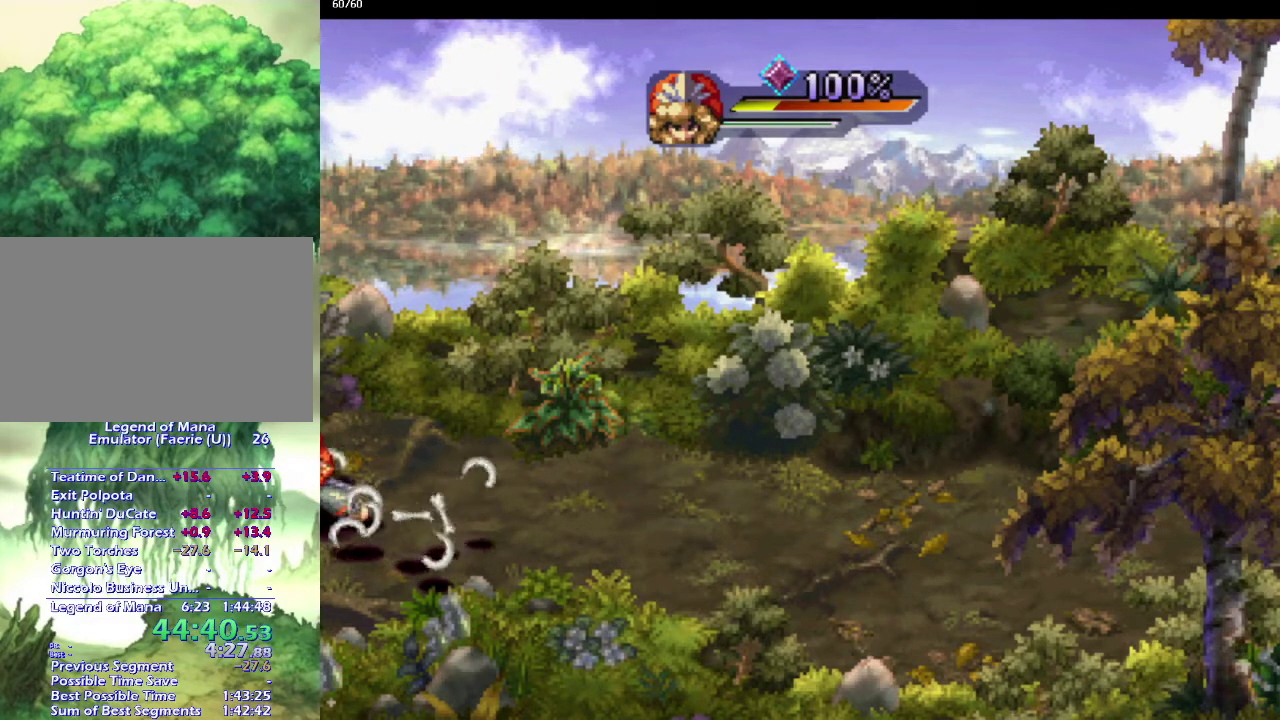
{"buttons": [], "left_stick": "center", "right_stick": "center", "events": []}
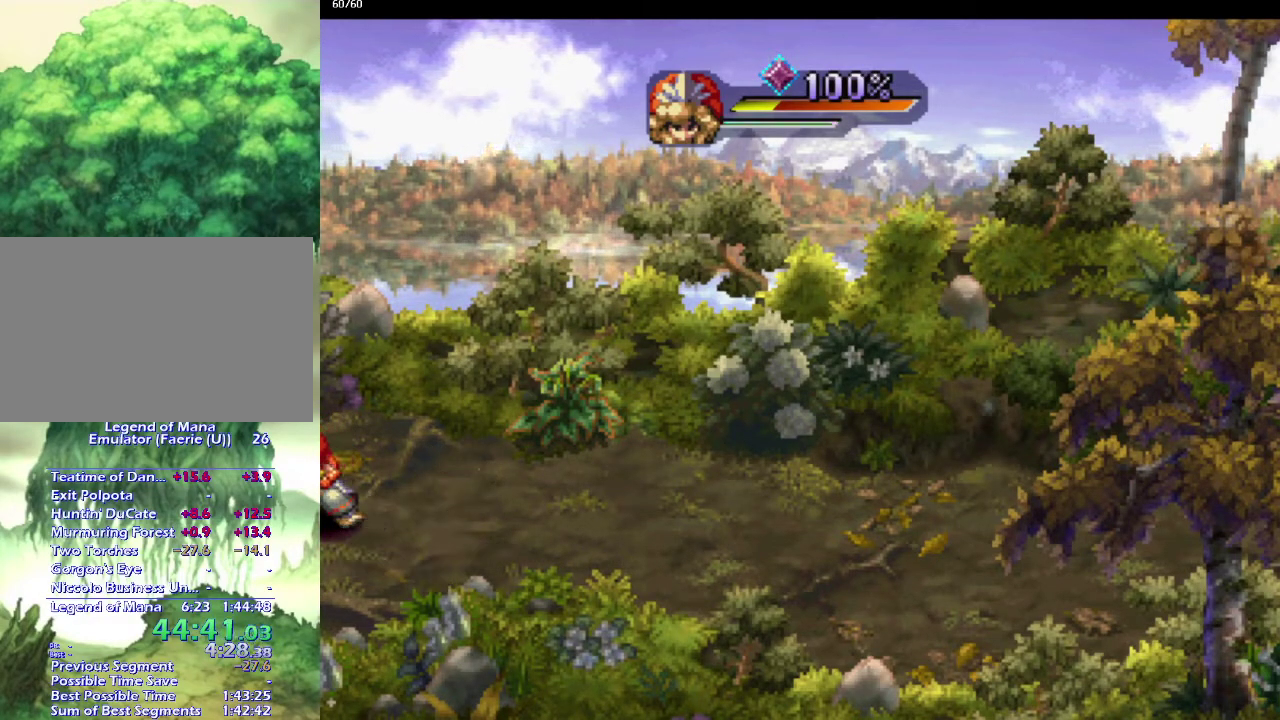
{"buttons": [], "left_stick": "center", "right_stick": "center", "events": []}
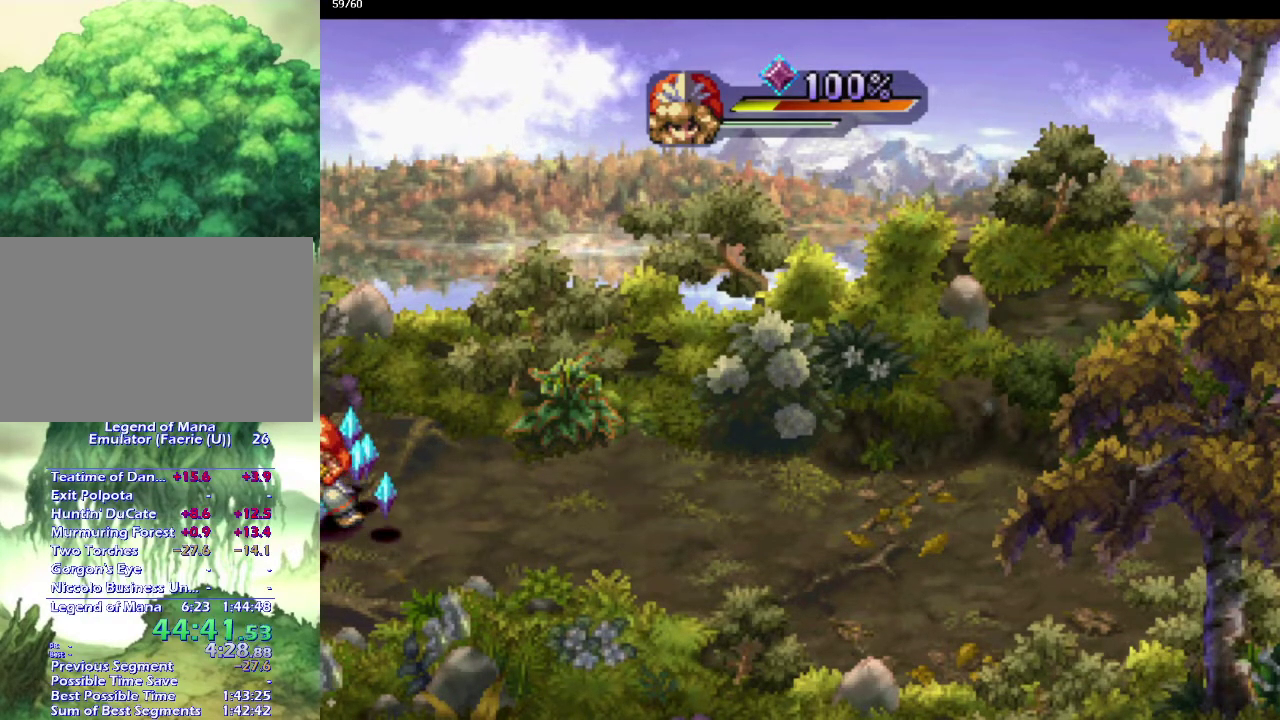
{"buttons": [], "left_stick": "up", "right_stick": "center", "events": [[117, "left_stick", "down"], [233, "left_stick", "down-right"], [317, "left_stick", "up-right"], [450, "left_stick", "up"]]}
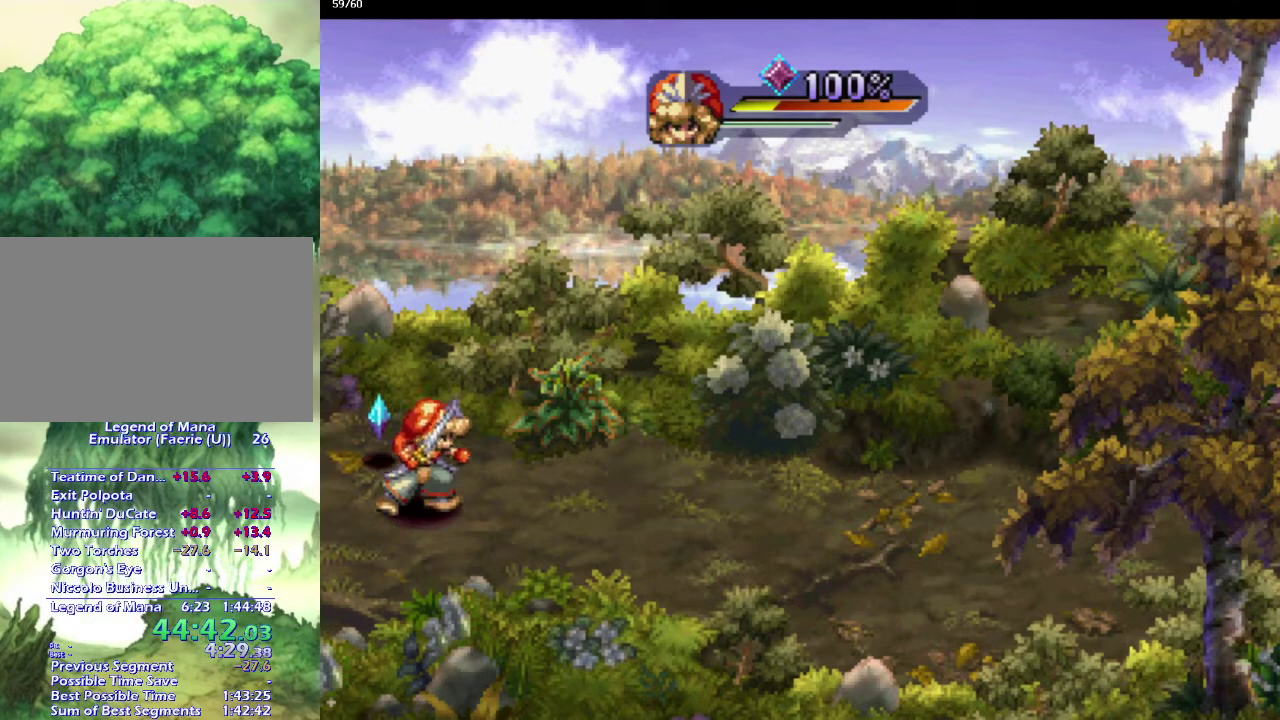
{"buttons": [], "left_stick": "down-left", "right_stick": "center", "events": [[217, "left_stick", "up-left"], [267, "left_stick", "left"], [383, "left_stick", "down-left"]]}
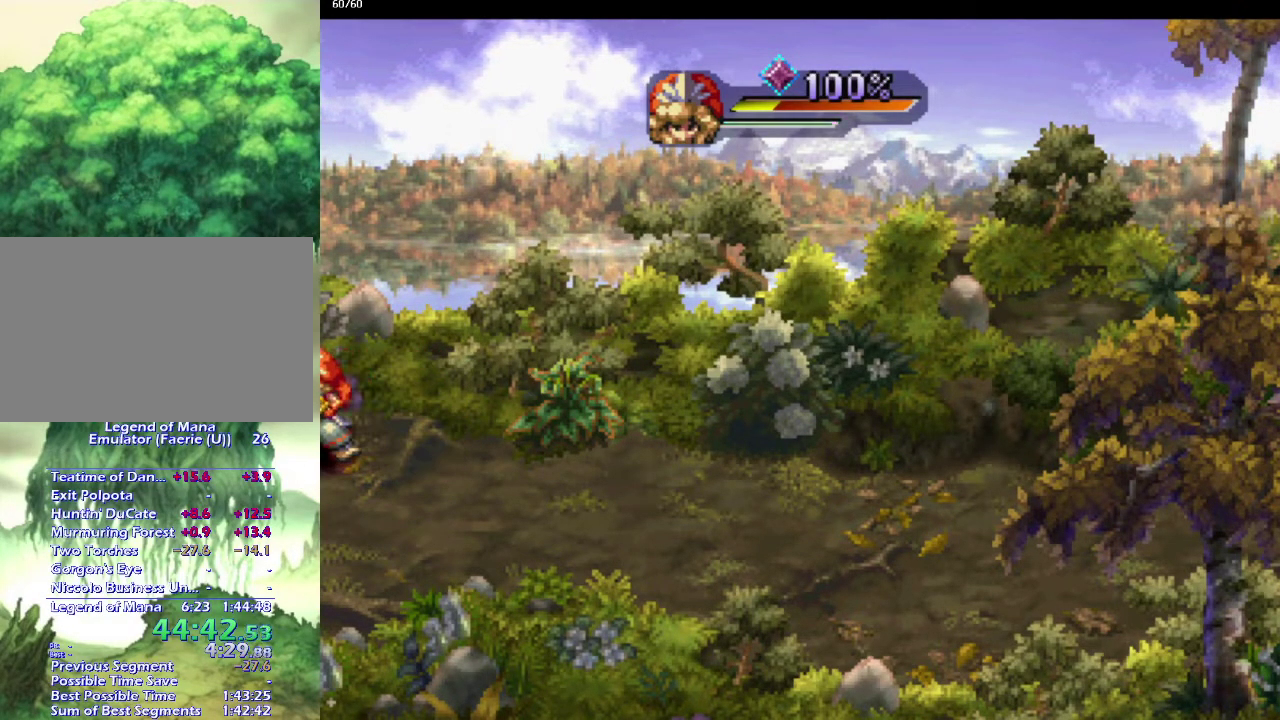
{"buttons": [], "left_stick": "center", "right_stick": "center", "events": [[67, "left_stick", "left"], [200, "CROSS", "down"], [200, "left_stick", "center"], [283, "CROSS", "up"], [383, "CROSS", "down"], [450, "CROSS", "up"]]}
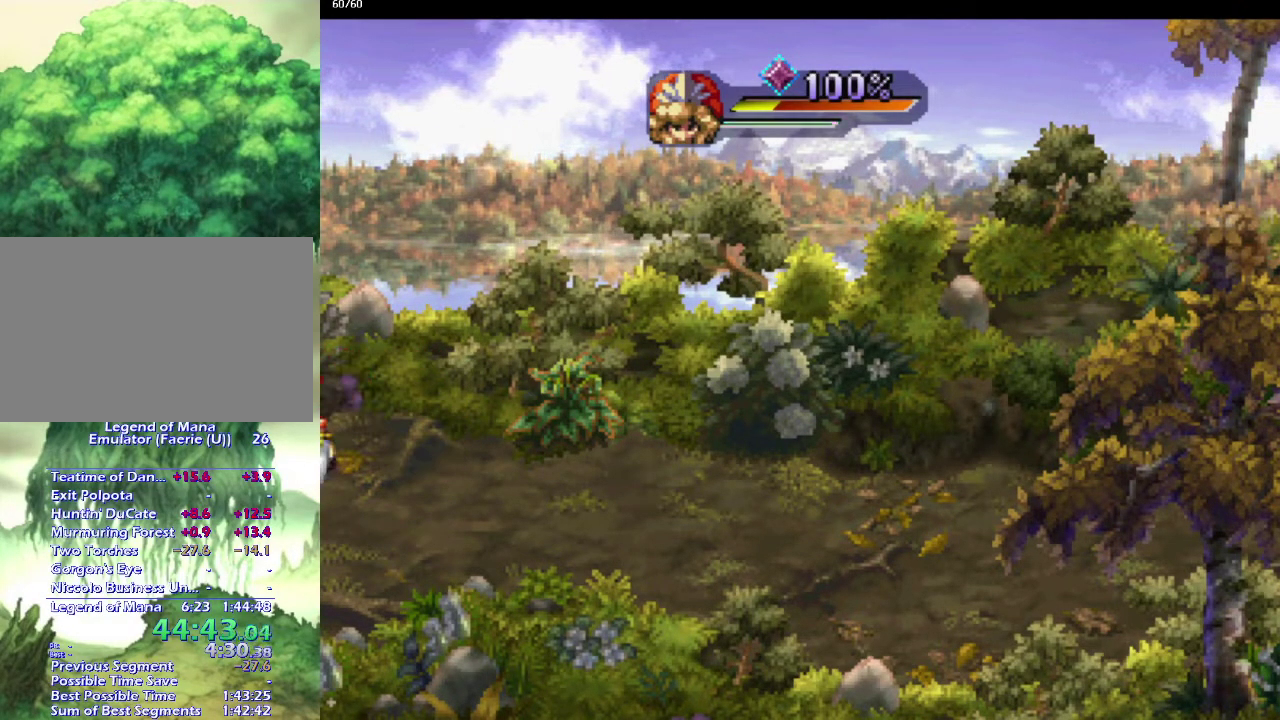
{"buttons": [], "left_stick": "down", "right_stick": "center", "events": [[317, "left_stick", "down"]]}
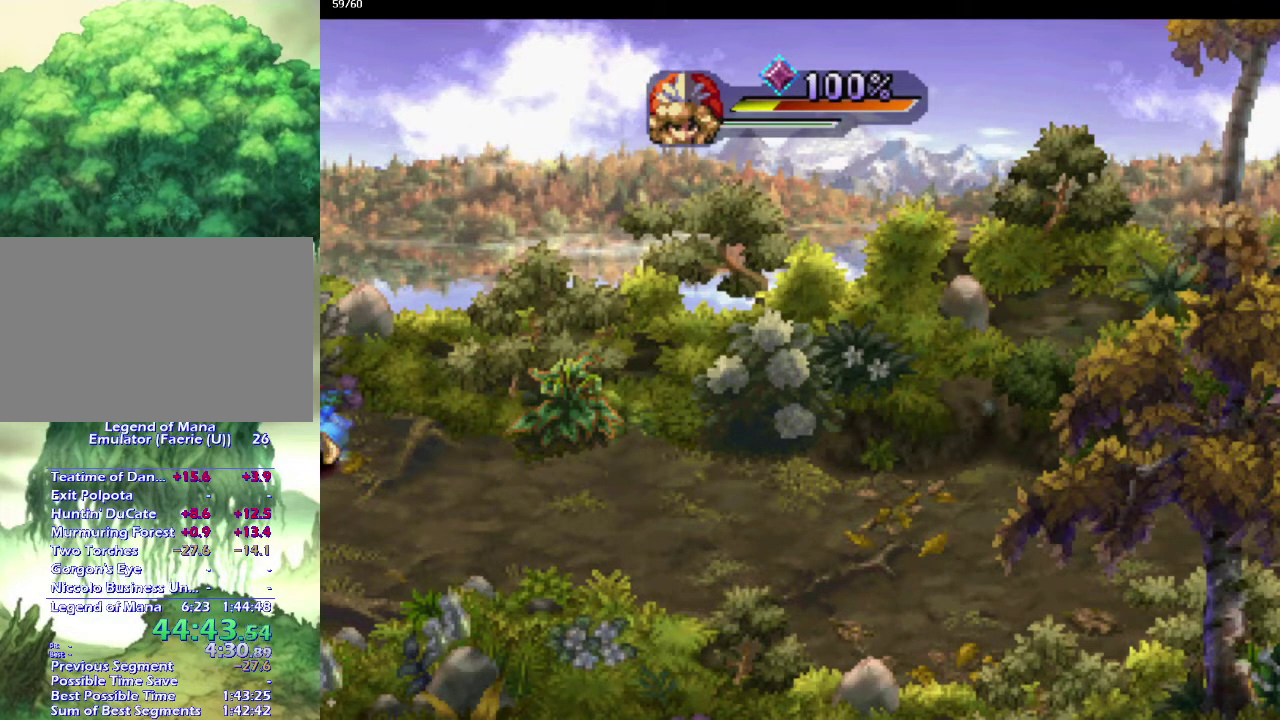
{"buttons": [], "left_stick": "down", "right_stick": "center", "events": []}
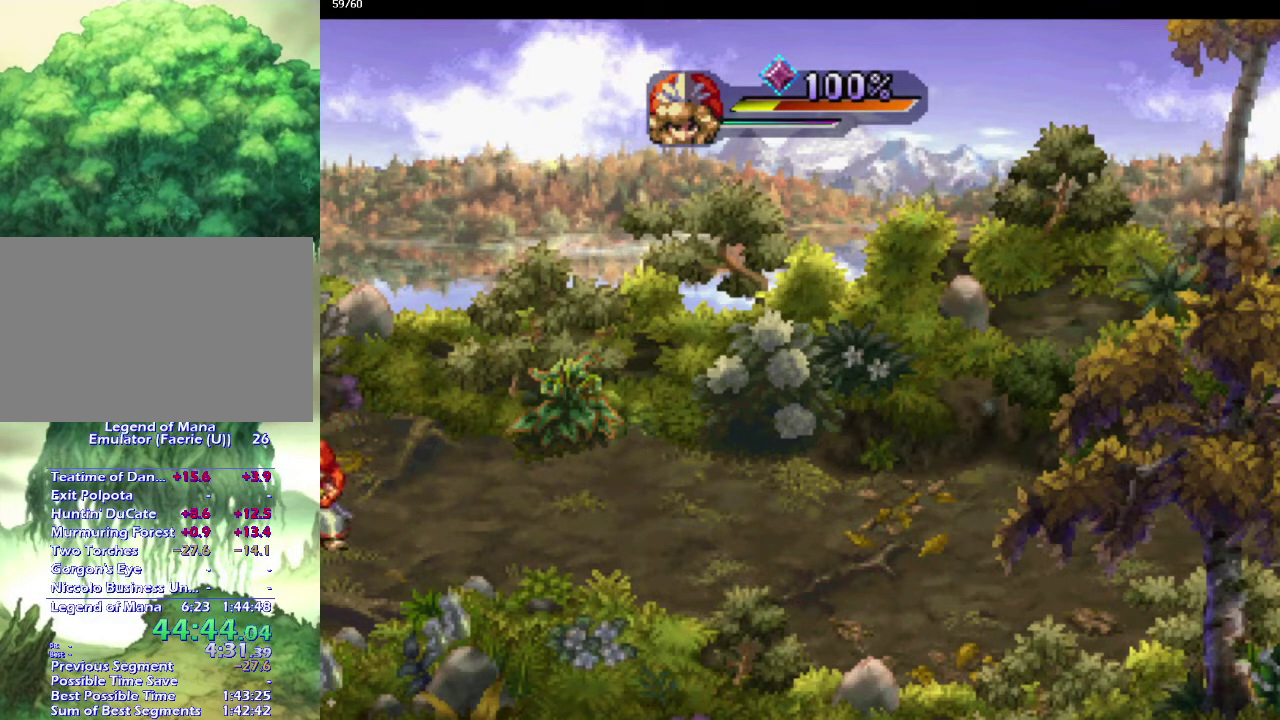
{"buttons": [], "left_stick": "down", "right_stick": "center", "events": []}
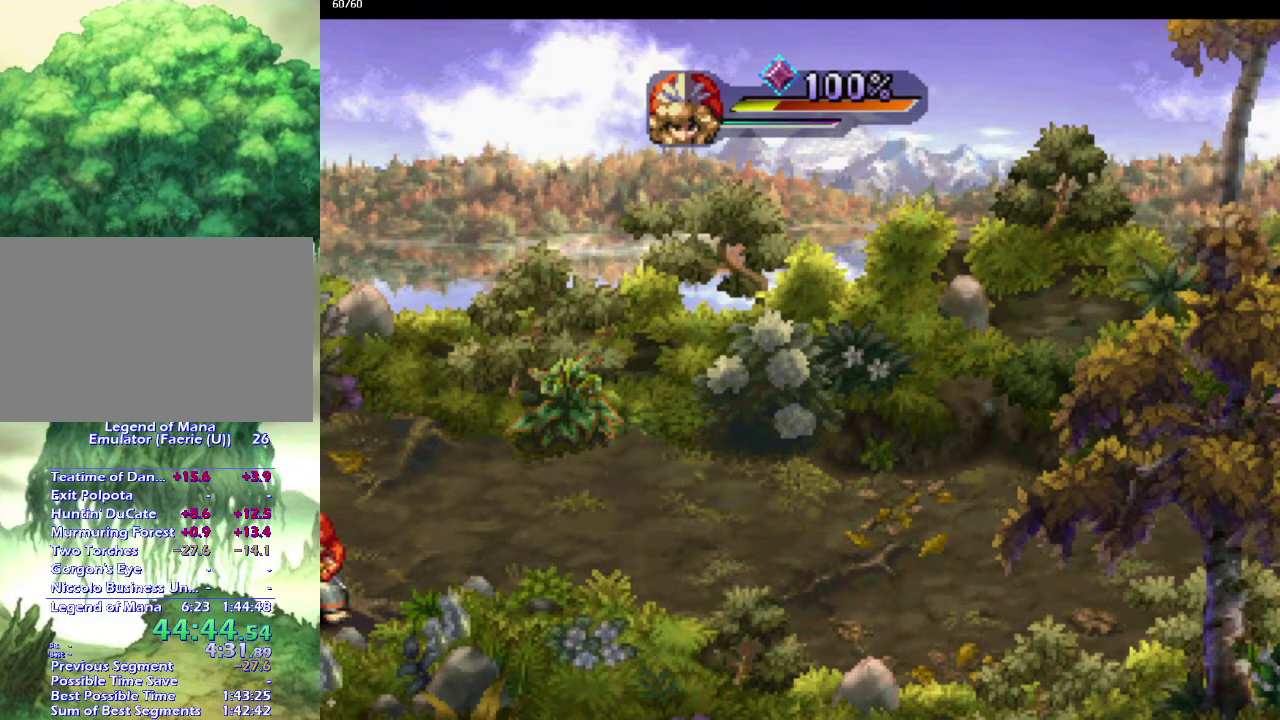
{"buttons": [], "left_stick": "up", "right_stick": "center", "events": [[133, "left_stick", "center"], [233, "left_stick", "up"]]}
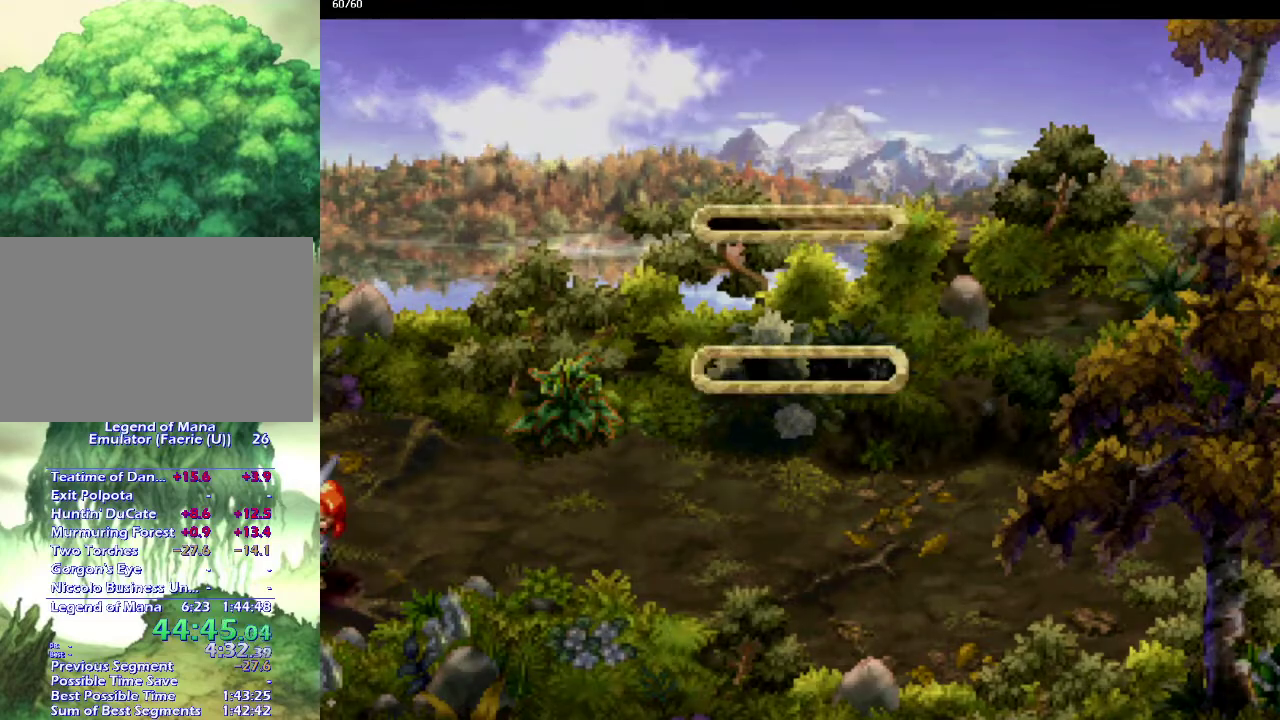
{"buttons": ["CROSS"], "left_stick": "center", "right_stick": "center", "events": [[283, "CROSS", "down"], [300, "left_stick", "center"], [350, "CROSS", "up"], [433, "CROSS", "down"]]}
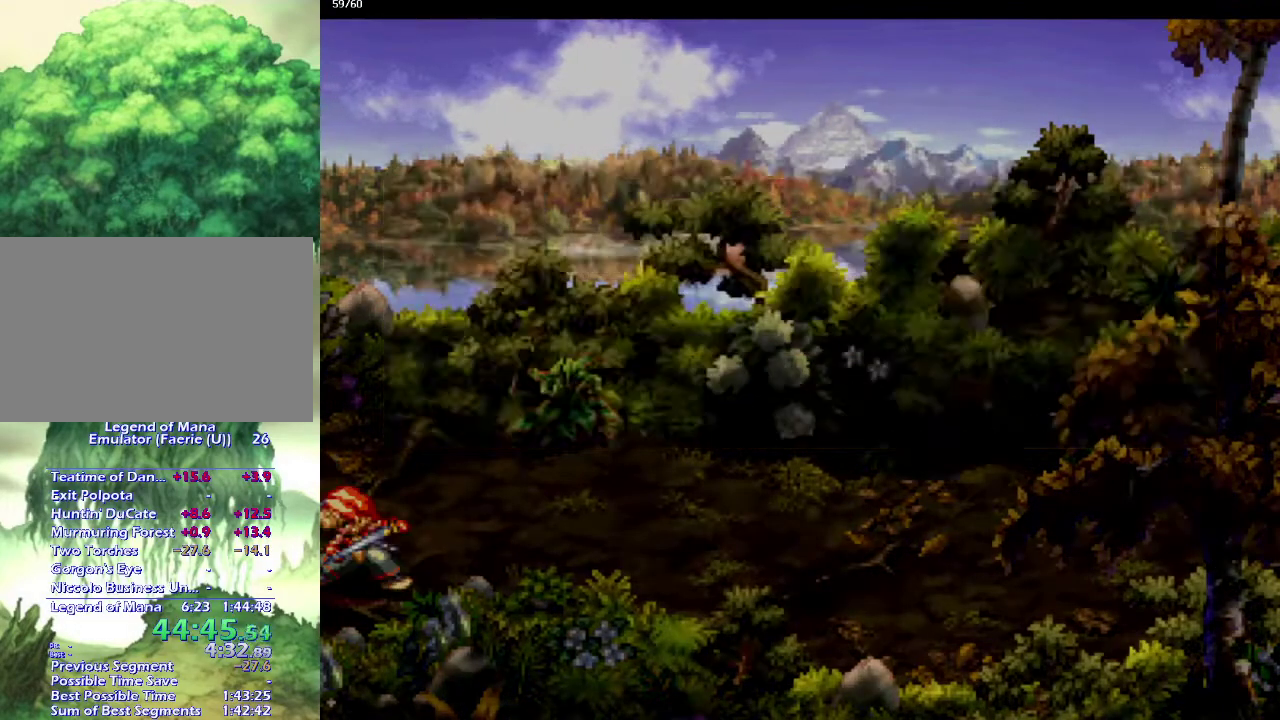
{"buttons": ["CIRCLE"], "left_stick": "left", "right_stick": "center", "events": [[17, "CROSS", "up"], [133, "CROSS", "down"], [183, "CROSS", "up"], [283, "CROSS", "down"], [333, "CROSS", "up"], [333, "left_stick", "up"], [467, "left_stick", "left"], [483, "CIRCLE", "down"]]}
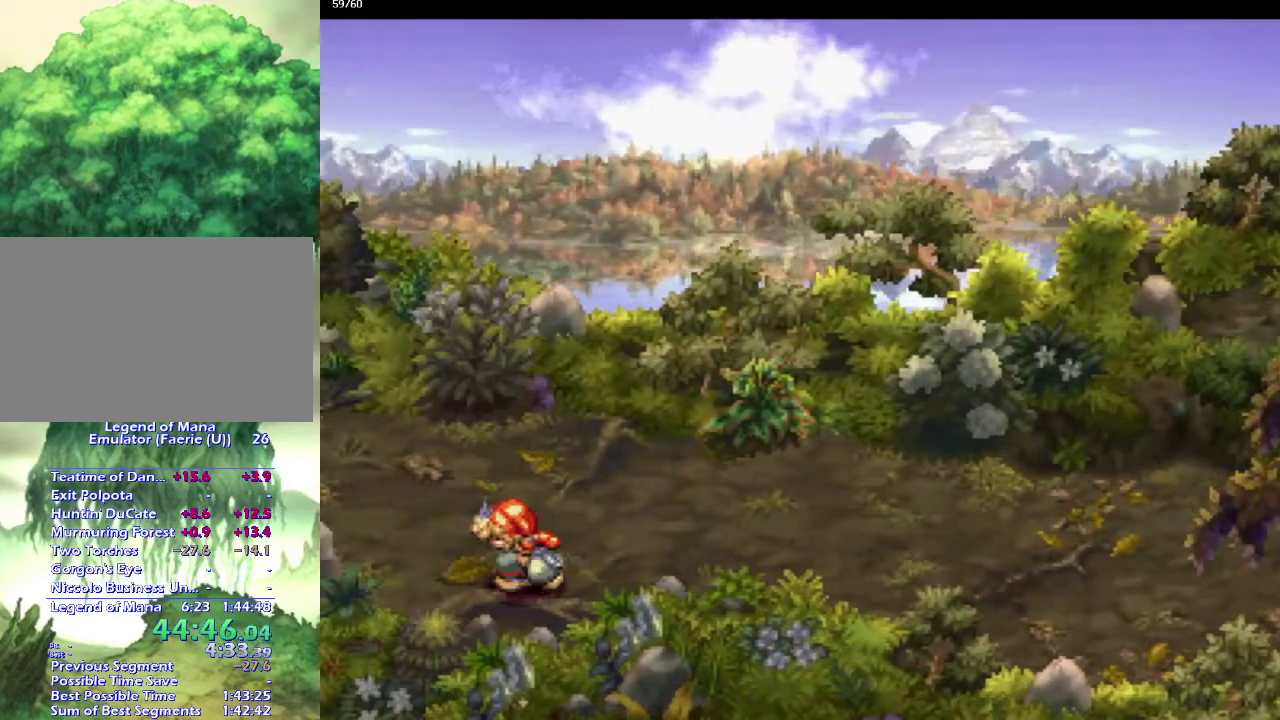
{"buttons": ["CIRCLE"], "left_stick": "up-left", "right_stick": "center", "events": [[17, "left_stick", "up-left"], [133, "left_stick", "left"], [183, "left_stick", "up-left"], [383, "left_stick", "up"], [483, "left_stick", "up-left"]]}